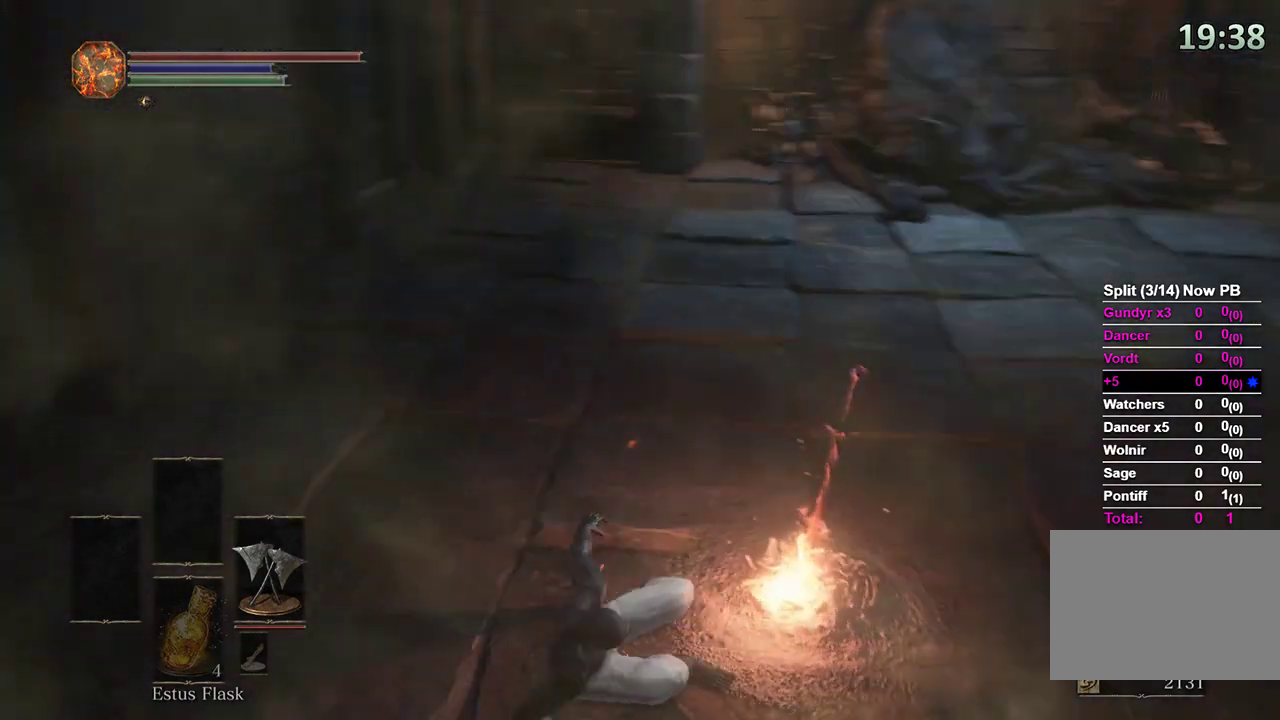
Gameplay with a controller (Xbox layout); each line is a JSON object with the inputs held at the frame after it. "events" lists button and stick changes between this image and that frame as [ms after this image, input, new state], when the widget could be followed in between.
{"buttons": [], "left_stick": "center", "right_stick": "center", "events": [[33, "B", "down"], [133, "B", "up"], [200, "B", "down"], [200, "right_stick", "center"], [467, "B", "up"]]}
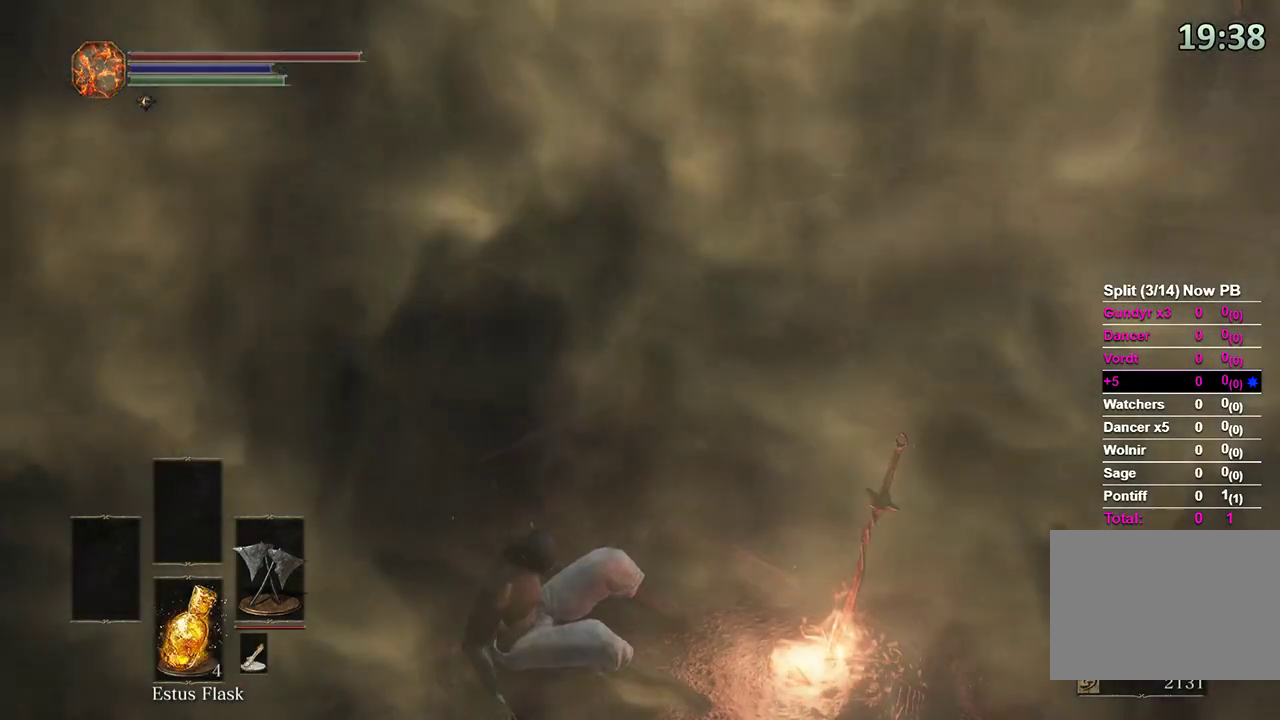
{"buttons": [], "left_stick": "center", "right_stick": "center", "events": [[100, "B", "down"], [133, "B", "up"], [200, "B", "down"], [267, "B", "up"], [400, "B", "down"], [467, "B", "up"]]}
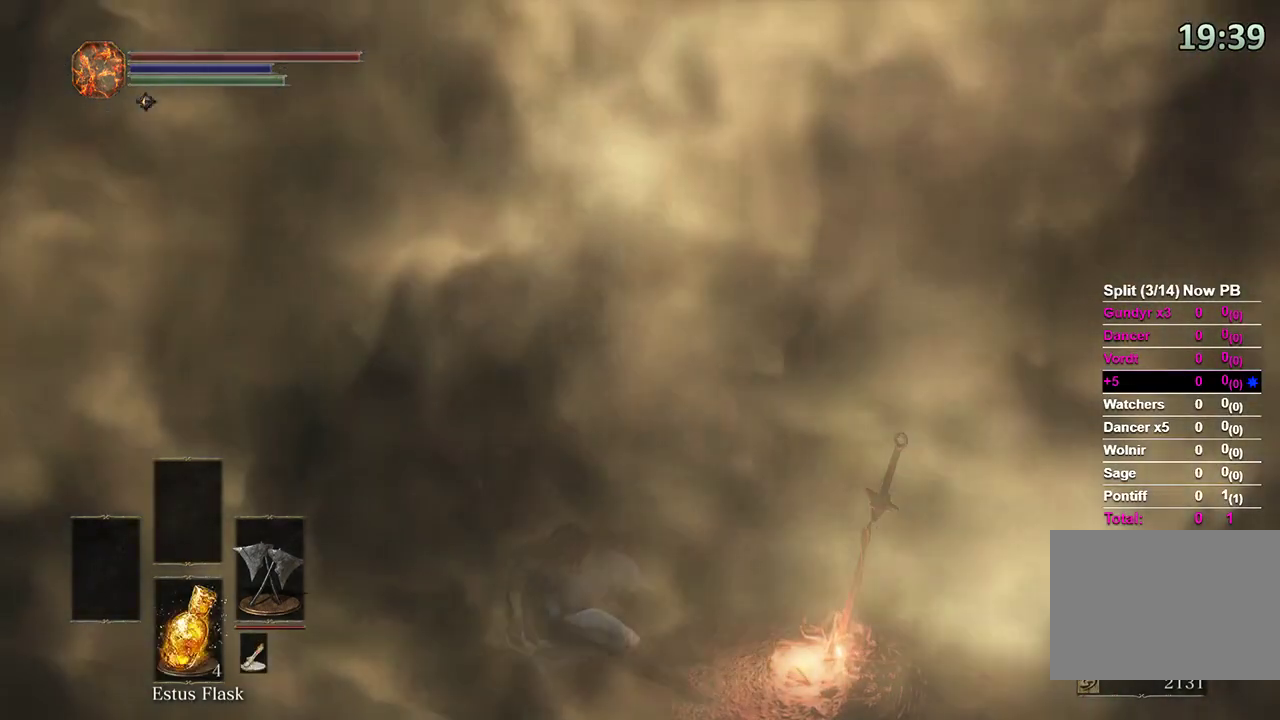
{"buttons": [], "left_stick": "center", "right_stick": "center", "events": [[33, "B", "down"], [67, "B", "up"], [167, "B", "down"], [233, "B", "up"], [267, "B", "down"], [367, "B", "up"], [433, "B", "down"], [500, "B", "up"]]}
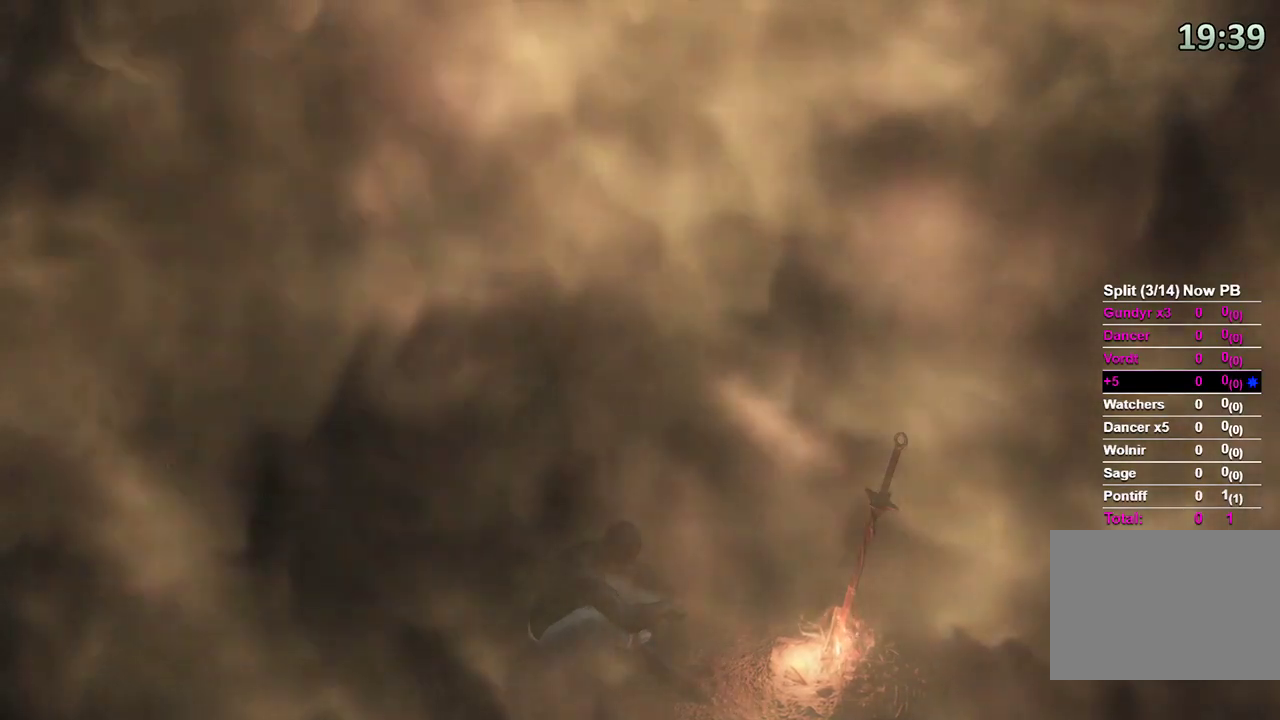
{"buttons": ["B"], "left_stick": "up-left", "right_stick": "center", "events": [[67, "right_stick", "left"], [200, "B", "down"], [200, "left_stick", "up-left"], [400, "right_stick", "center"]]}
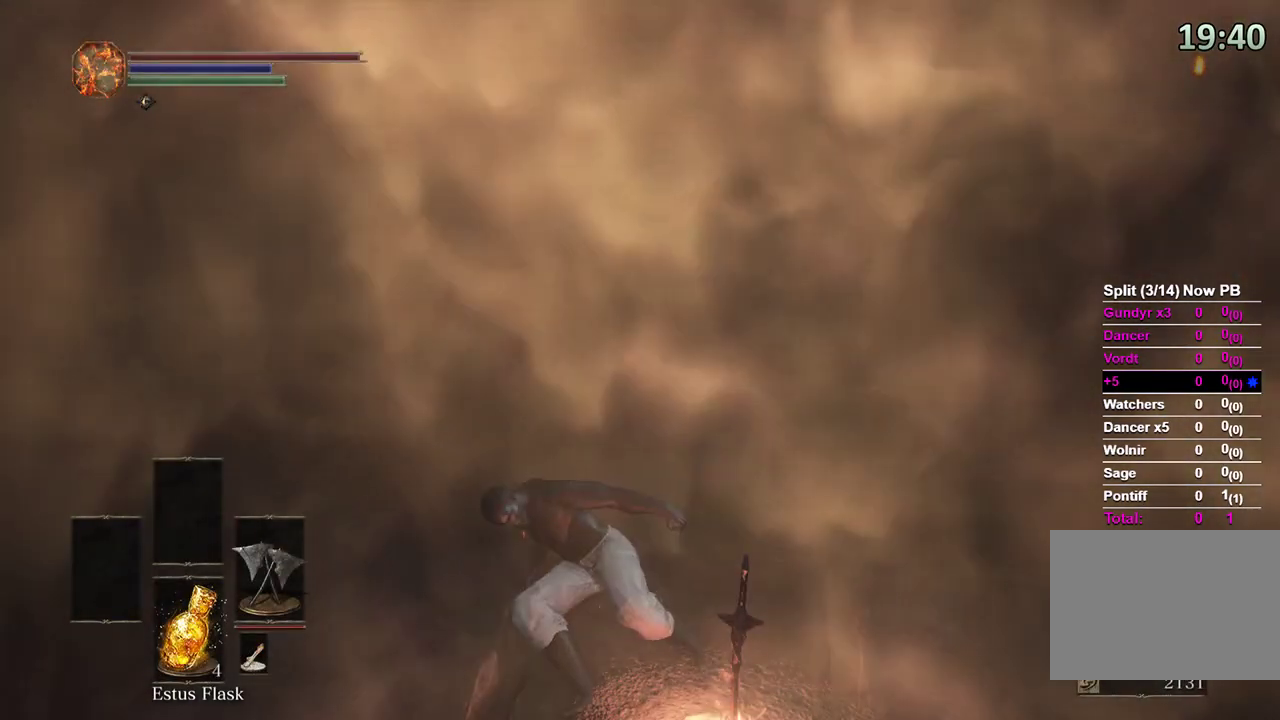
{"buttons": ["B"], "left_stick": "up-left", "right_stick": "center", "events": [[200, "right_stick", "up-left"], [333, "right_stick", "center"]]}
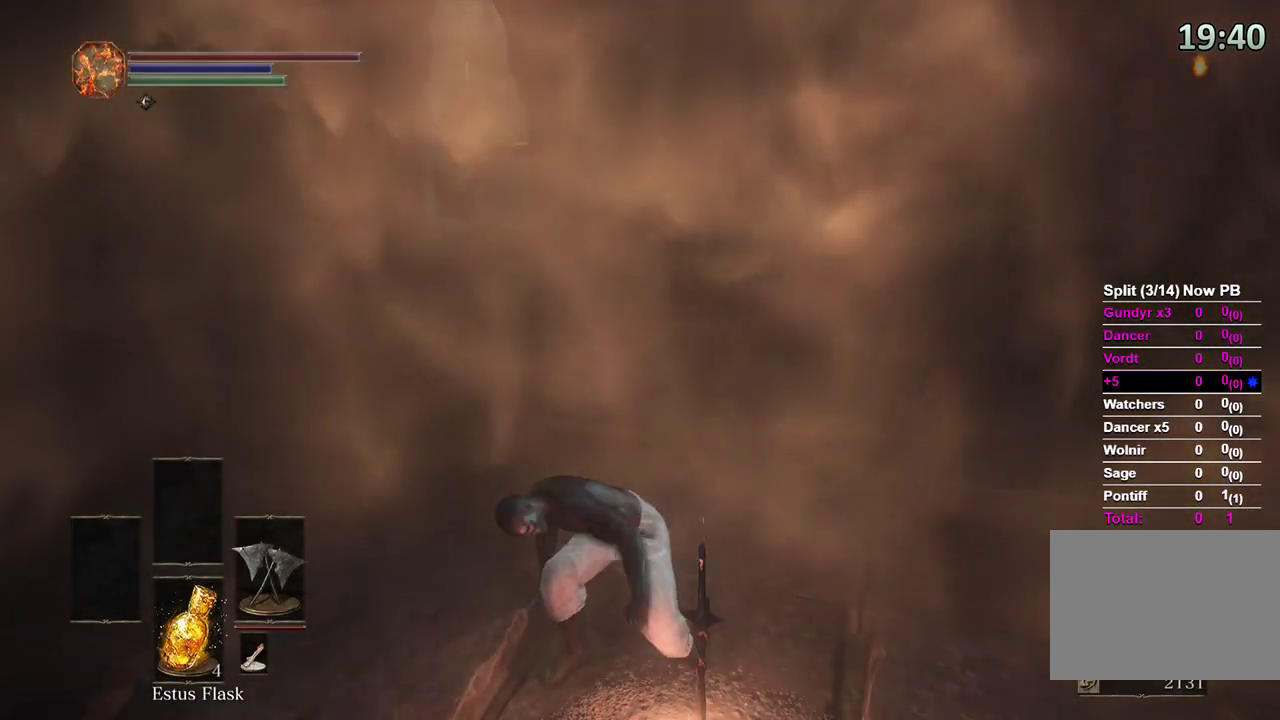
{"buttons": ["B"], "left_stick": "up-left", "right_stick": "center", "events": []}
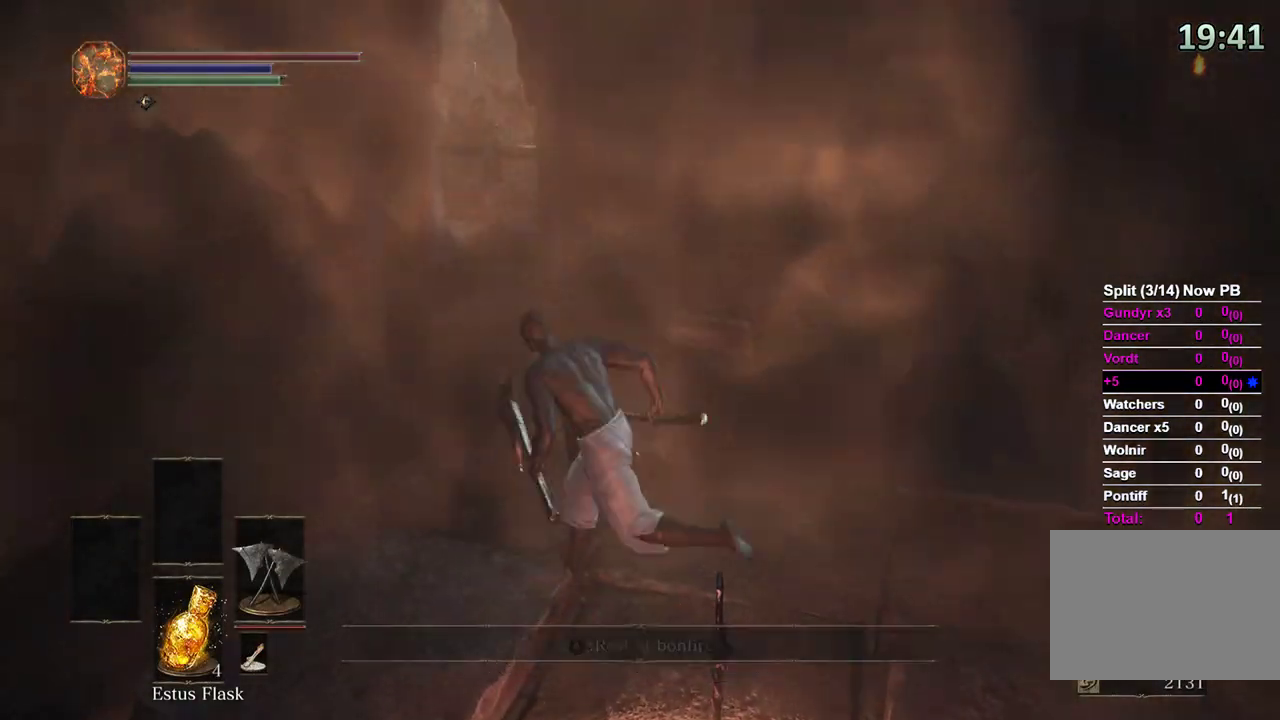
{"buttons": ["B"], "left_stick": "up-left", "right_stick": "right", "events": [[467, "right_stick", "right"]]}
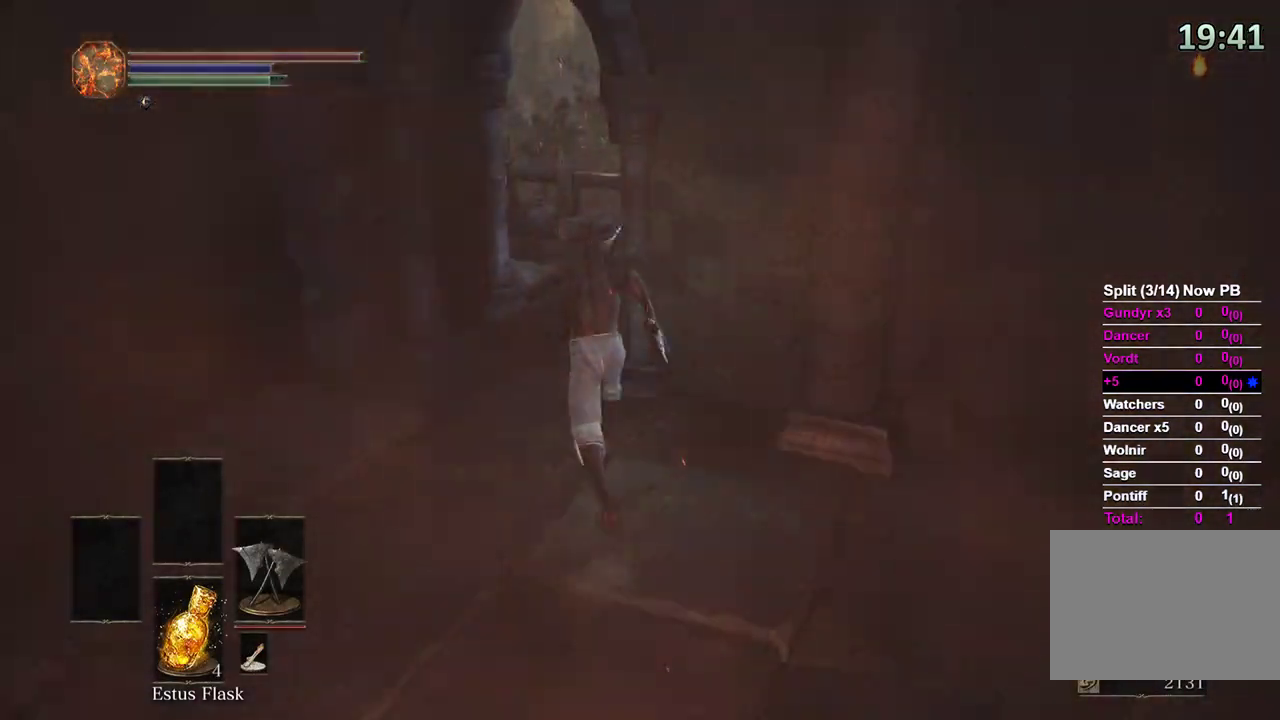
{"buttons": ["B"], "left_stick": "up", "right_stick": "down-right", "events": [[100, "right_stick", "down-right"], [433, "left_stick", "up"]]}
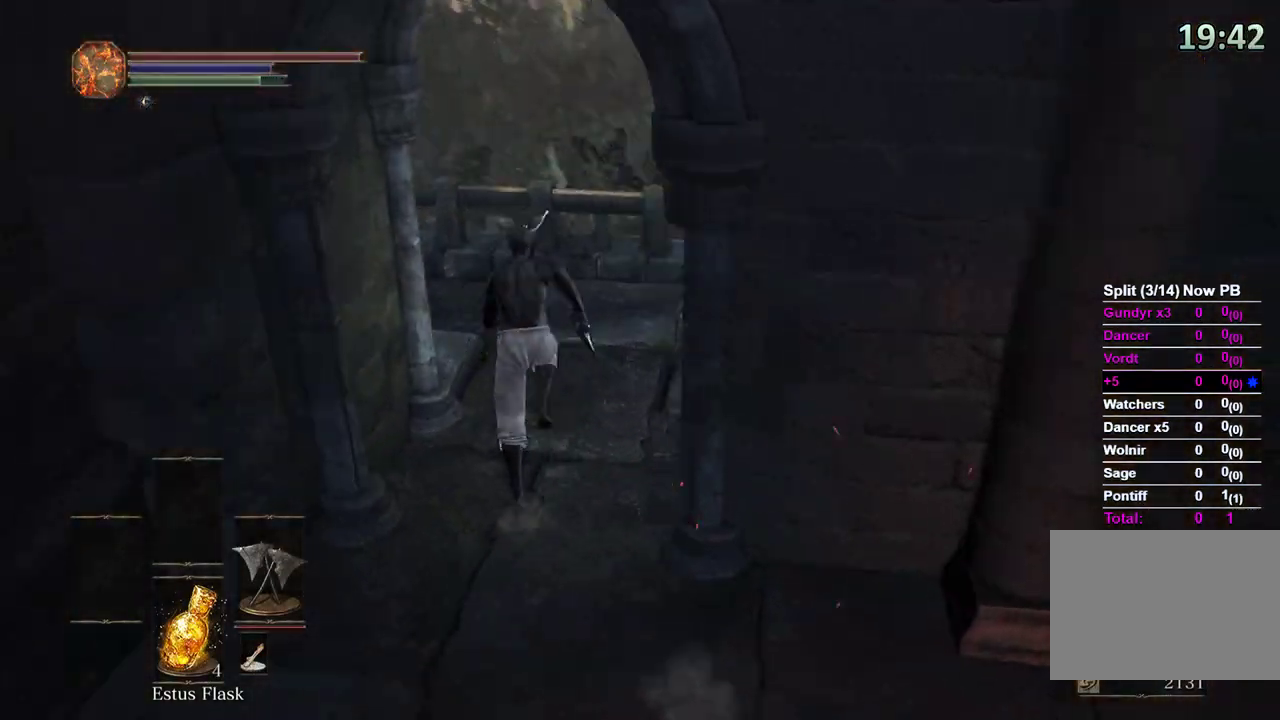
{"buttons": ["B"], "left_stick": "up-right", "right_stick": "down-right", "events": [[67, "left_stick", "up-right"]]}
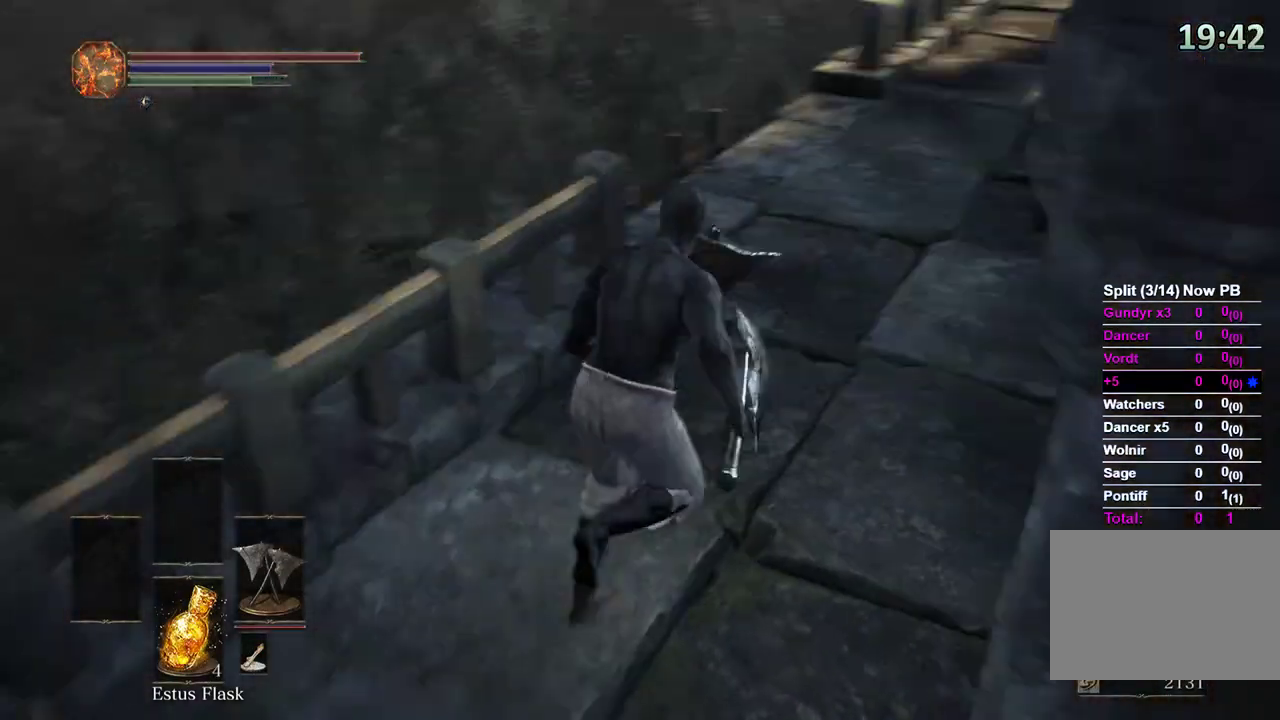
{"buttons": [], "left_stick": "up", "right_stick": "center", "events": [[100, "right_stick", "center"], [200, "B", "up"], [267, "left_stick", "up"]]}
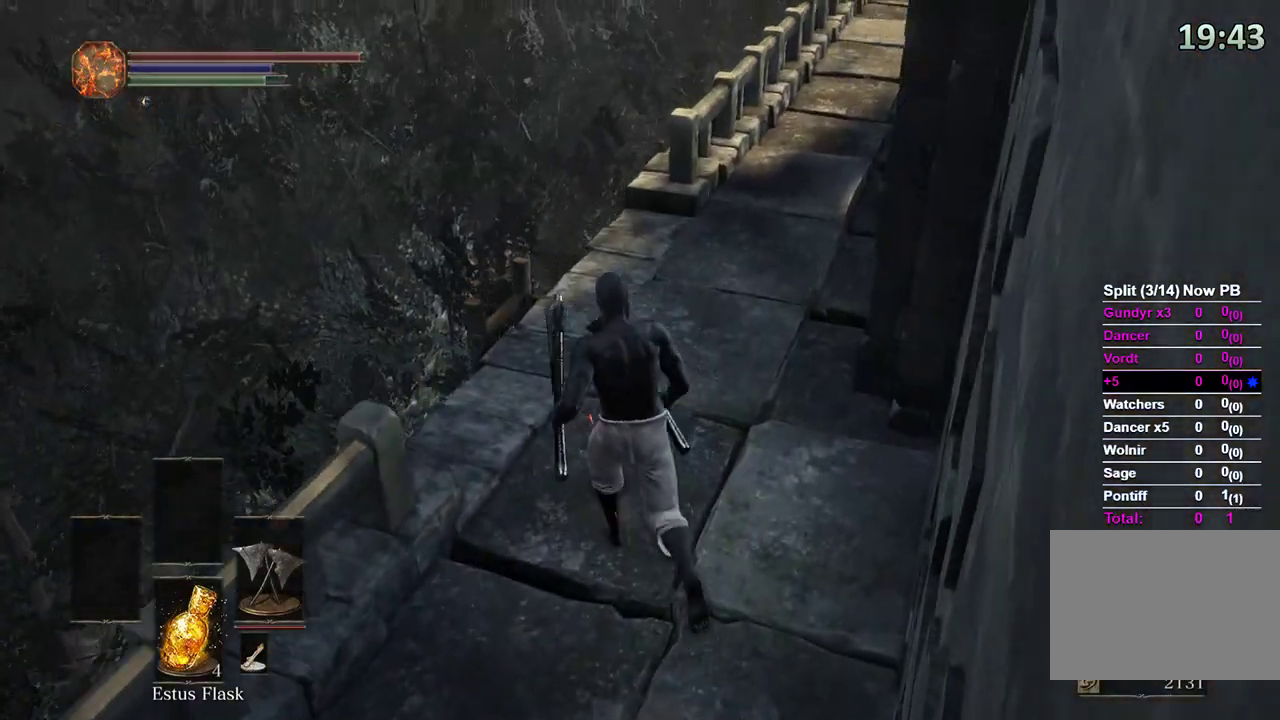
{"buttons": [], "left_stick": "up", "right_stick": "center", "events": []}
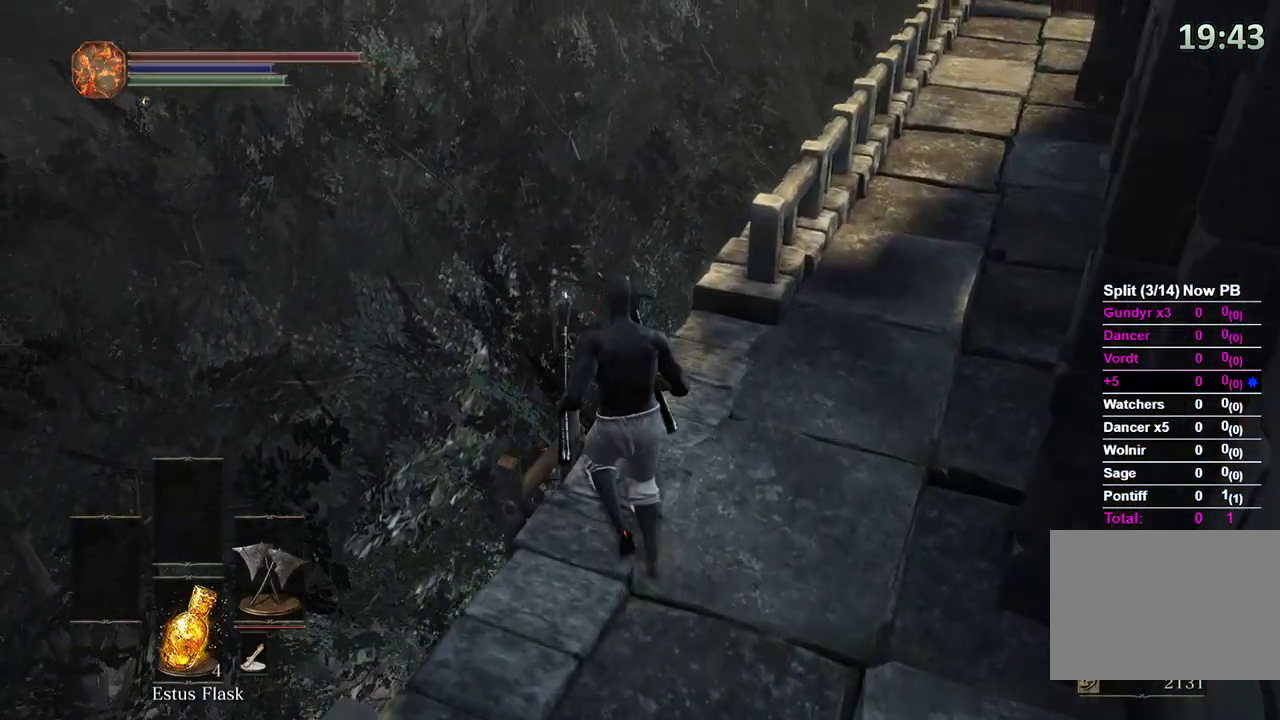
{"buttons": ["B"], "left_stick": "down", "right_stick": "down-right", "events": [[100, "A", "down"], [100, "left_stick", "center"], [200, "A", "up"], [367, "right_stick", "down-right"], [400, "left_stick", "down"], [467, "B", "down"]]}
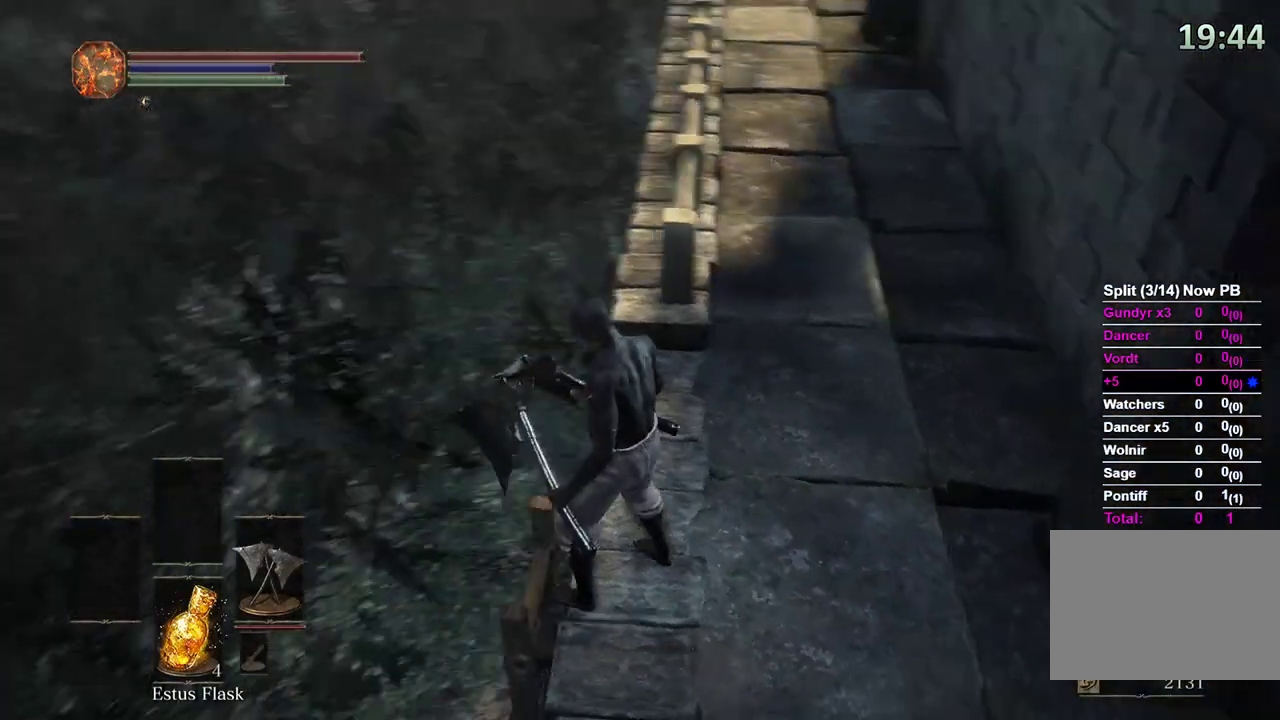
{"buttons": ["B"], "left_stick": "down", "right_stick": "down-right", "events": []}
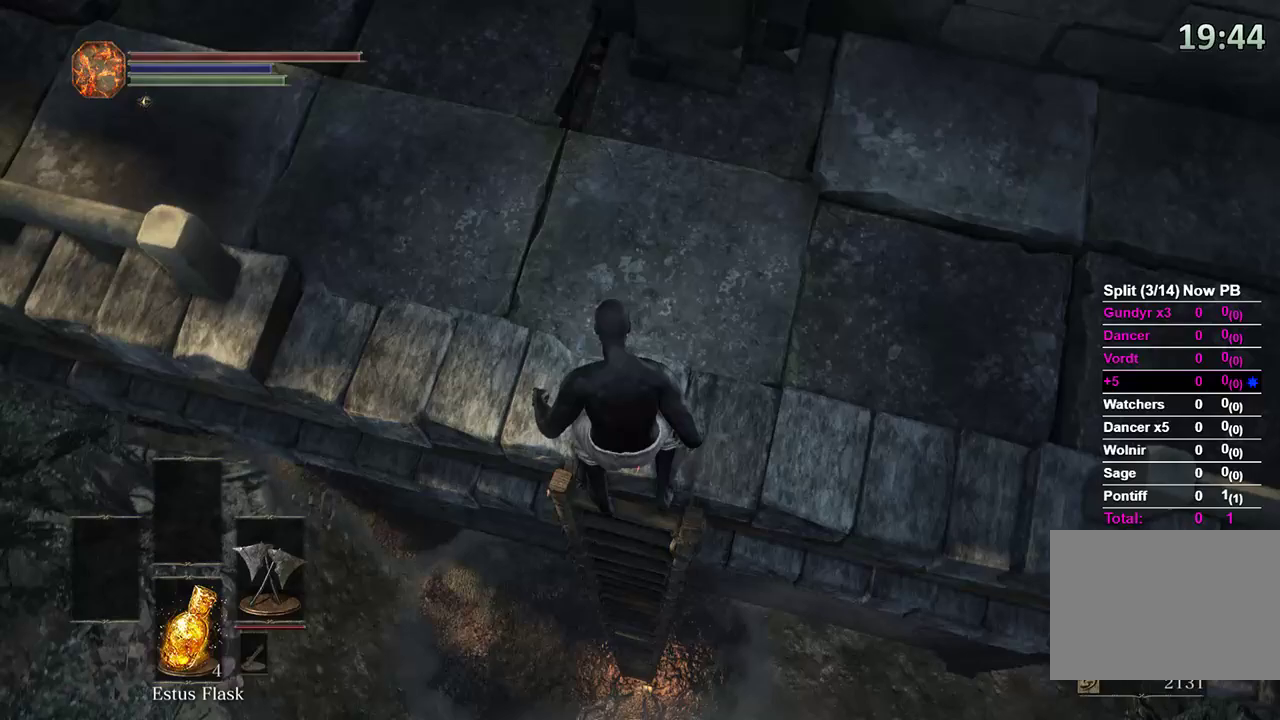
{"buttons": ["B"], "left_stick": "down", "right_stick": "center", "events": [[100, "right_stick", "center"]]}
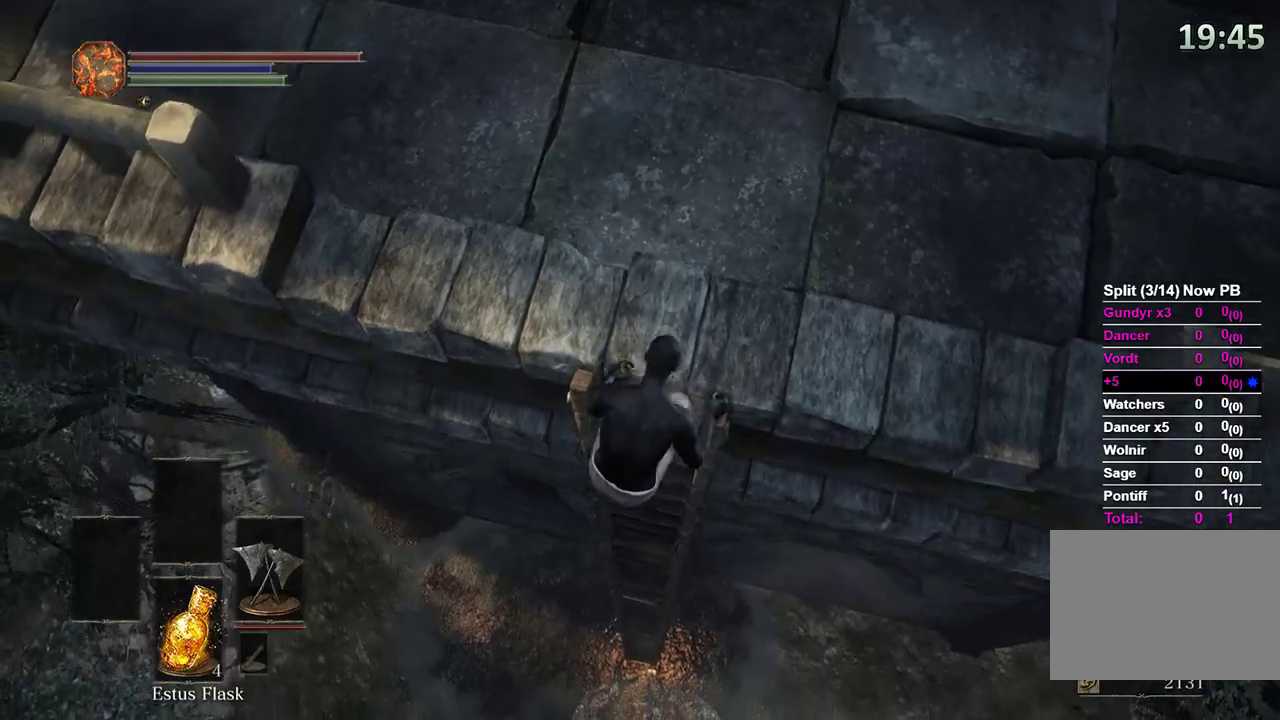
{"buttons": ["B"], "left_stick": "down", "right_stick": "left", "events": [[133, "right_stick", "down"], [267, "right_stick", "center"], [500, "right_stick", "left"]]}
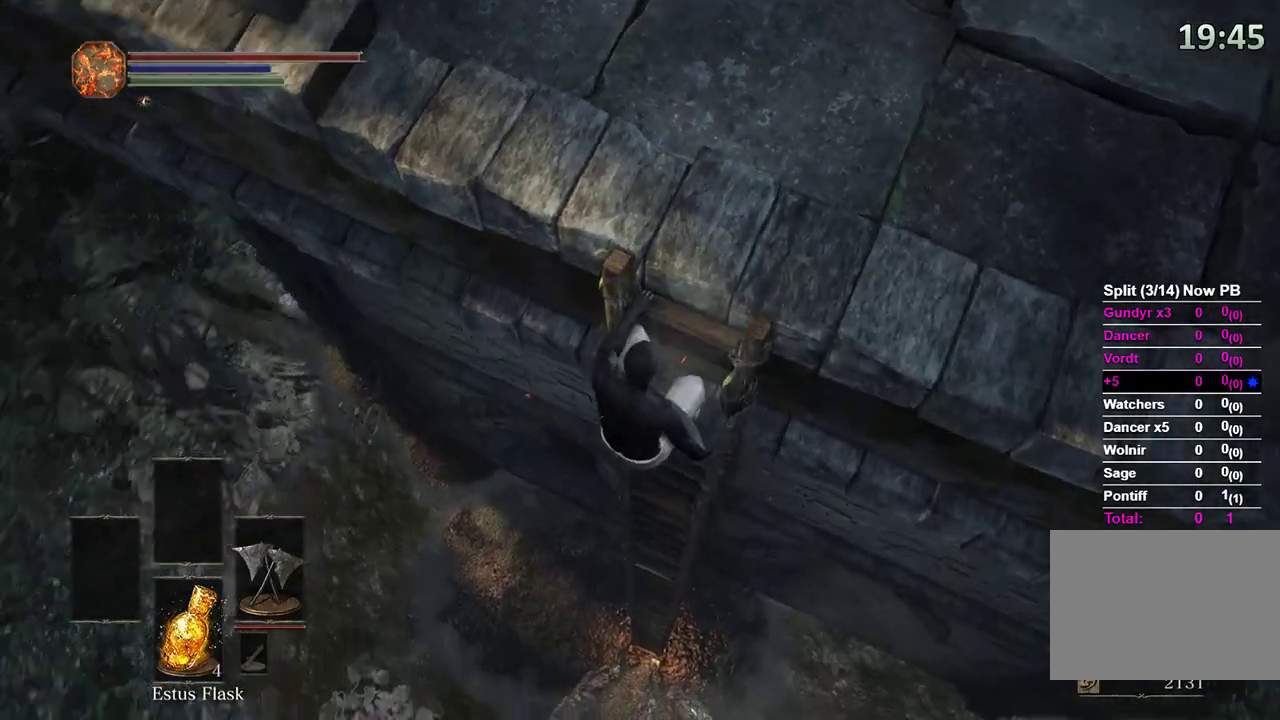
{"buttons": ["B"], "left_stick": "down", "right_stick": "down", "events": [[267, "right_stick", "center"], [467, "right_stick", "down"]]}
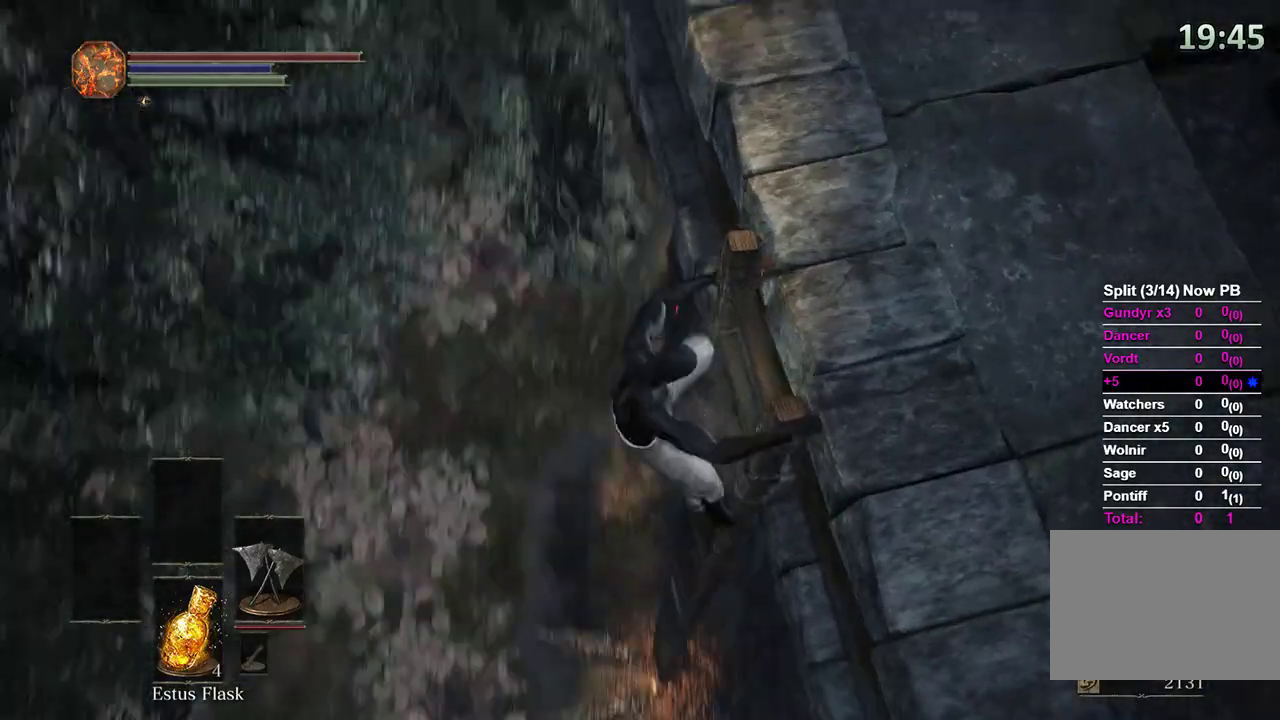
{"buttons": ["B"], "left_stick": "down", "right_stick": "center", "events": [[133, "right_stick", "center"]]}
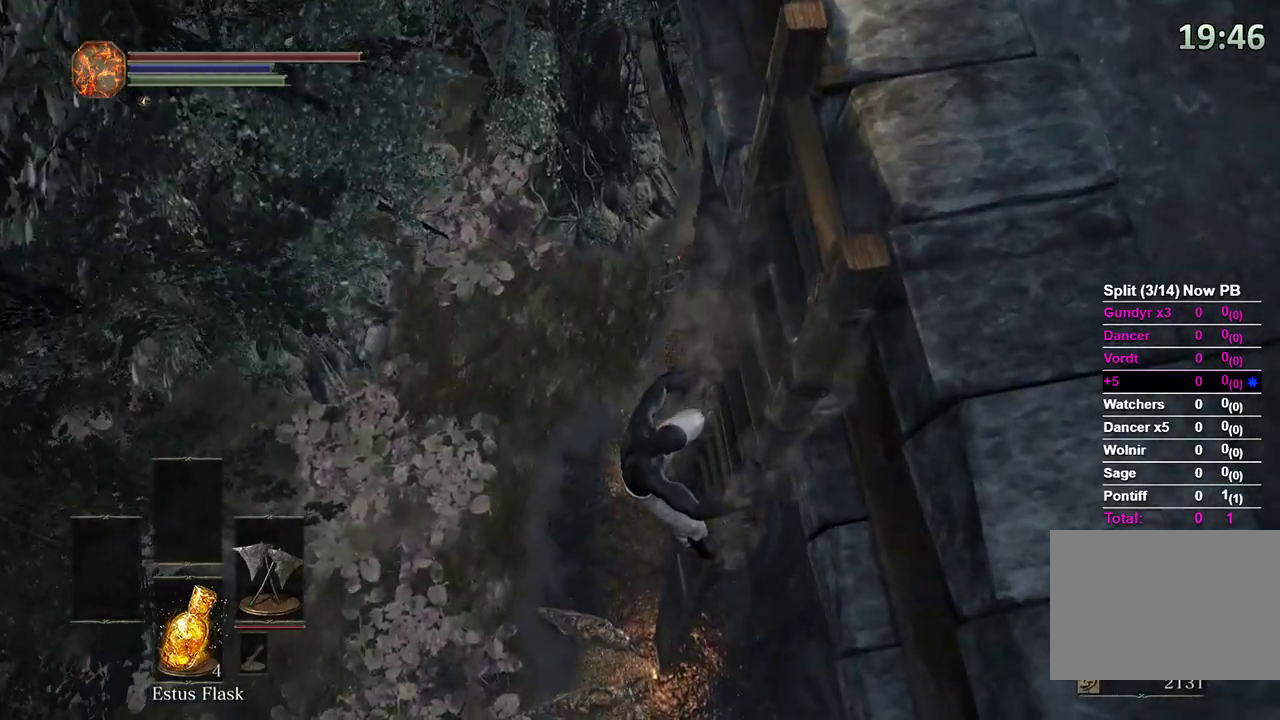
{"buttons": ["B"], "left_stick": "down", "right_stick": "center", "events": []}
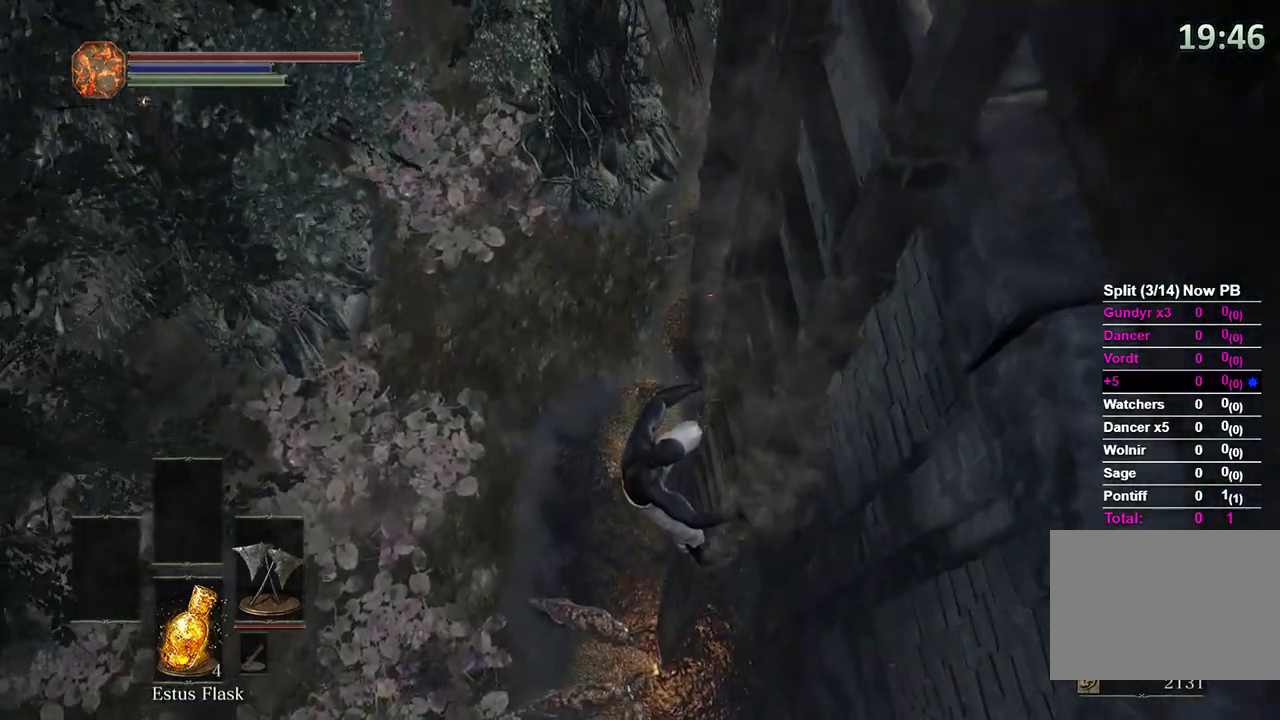
{"buttons": ["B"], "left_stick": "down", "right_stick": "center", "events": []}
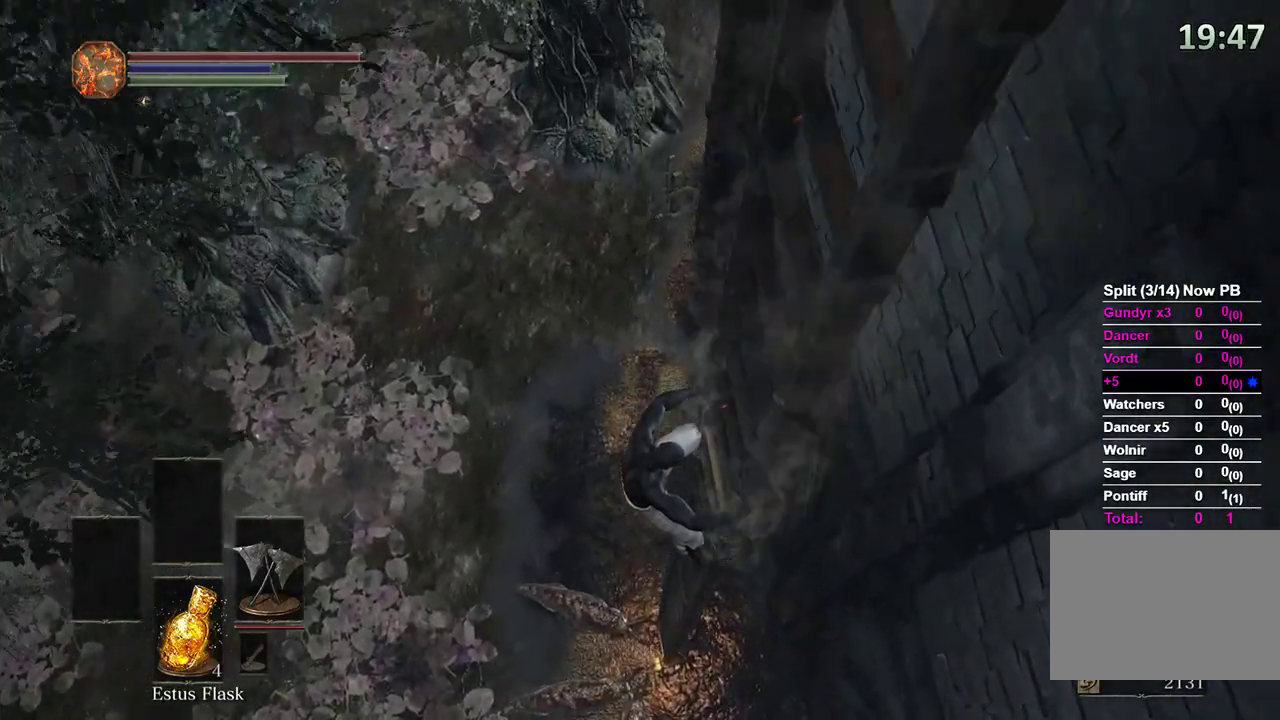
{"buttons": ["B"], "left_stick": "down", "right_stick": "center", "events": []}
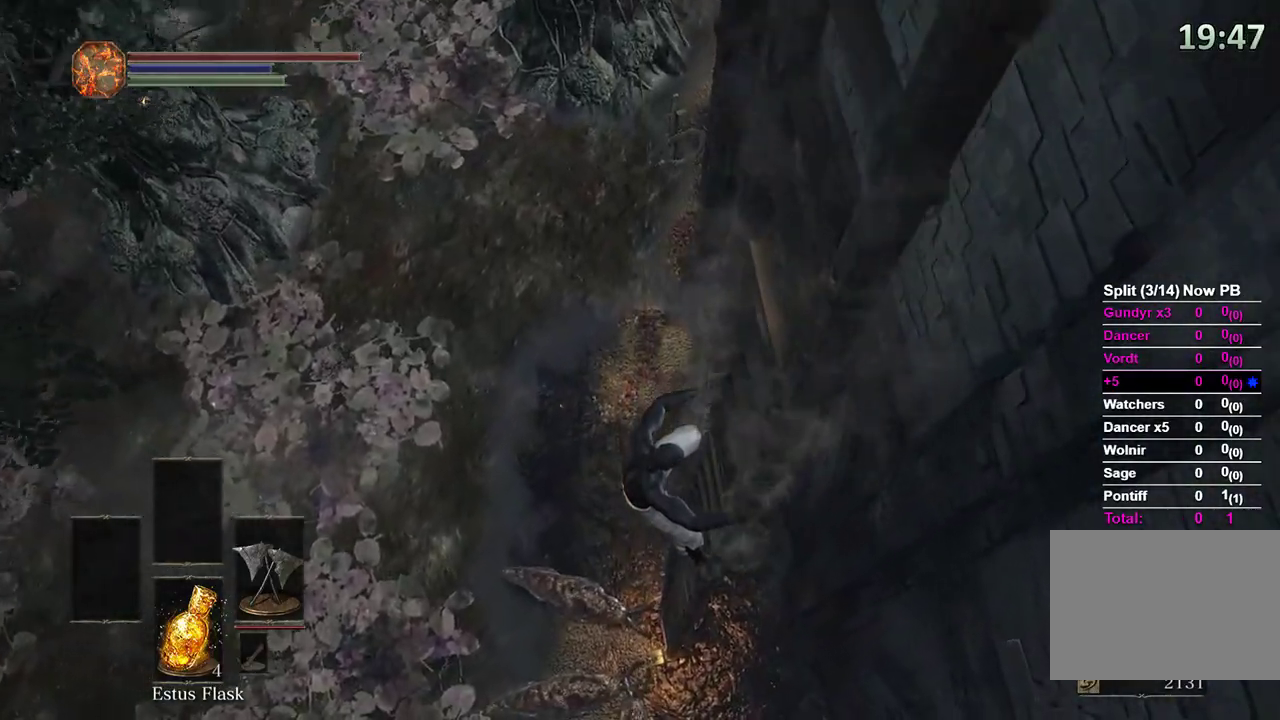
{"buttons": ["B"], "left_stick": "down", "right_stick": "center", "events": []}
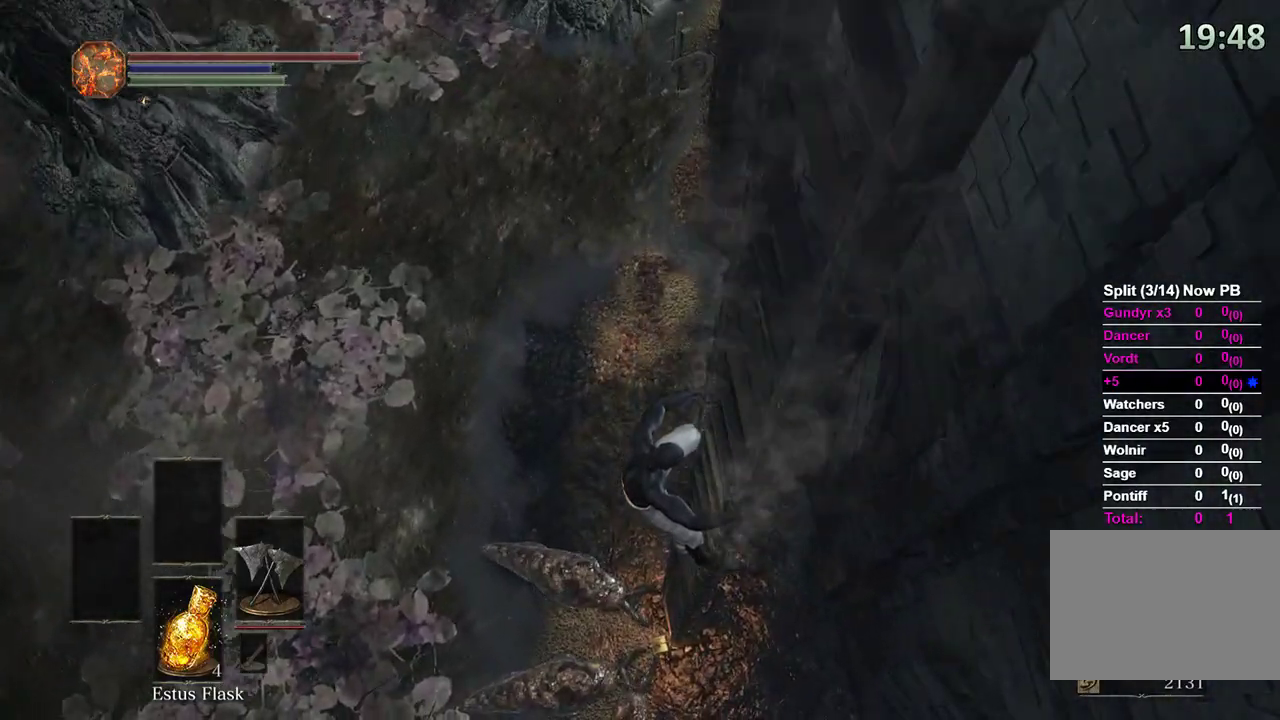
{"buttons": [], "left_stick": "center", "right_stick": "center", "events": [[400, "B", "up"], [433, "left_stick", "center"]]}
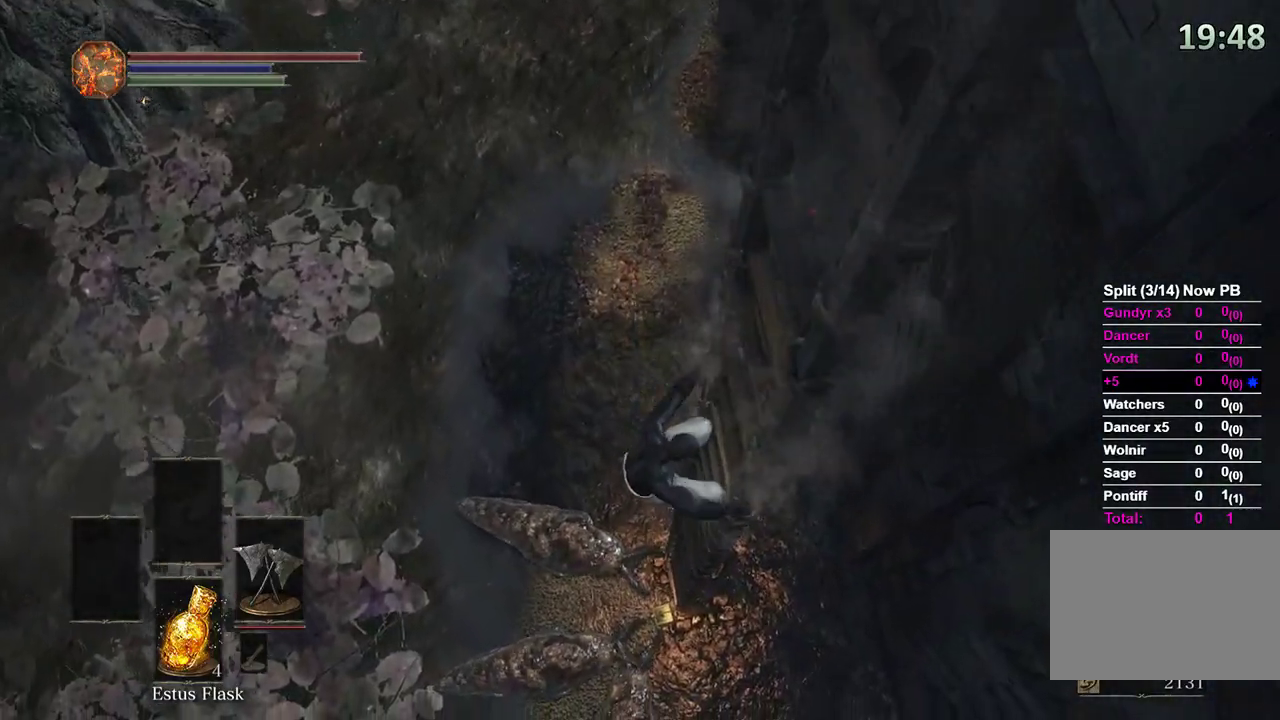
{"buttons": [], "left_stick": "center", "right_stick": "center", "events": []}
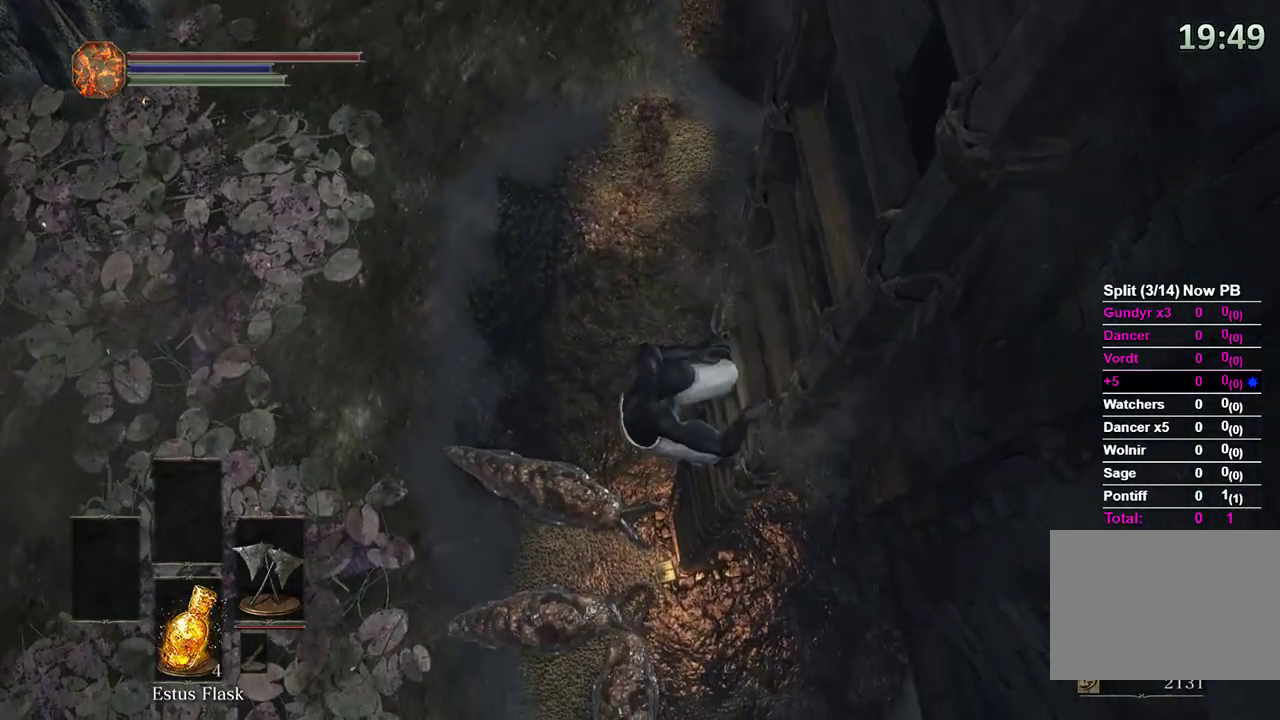
{"buttons": [], "left_stick": "center", "right_stick": "center", "events": []}
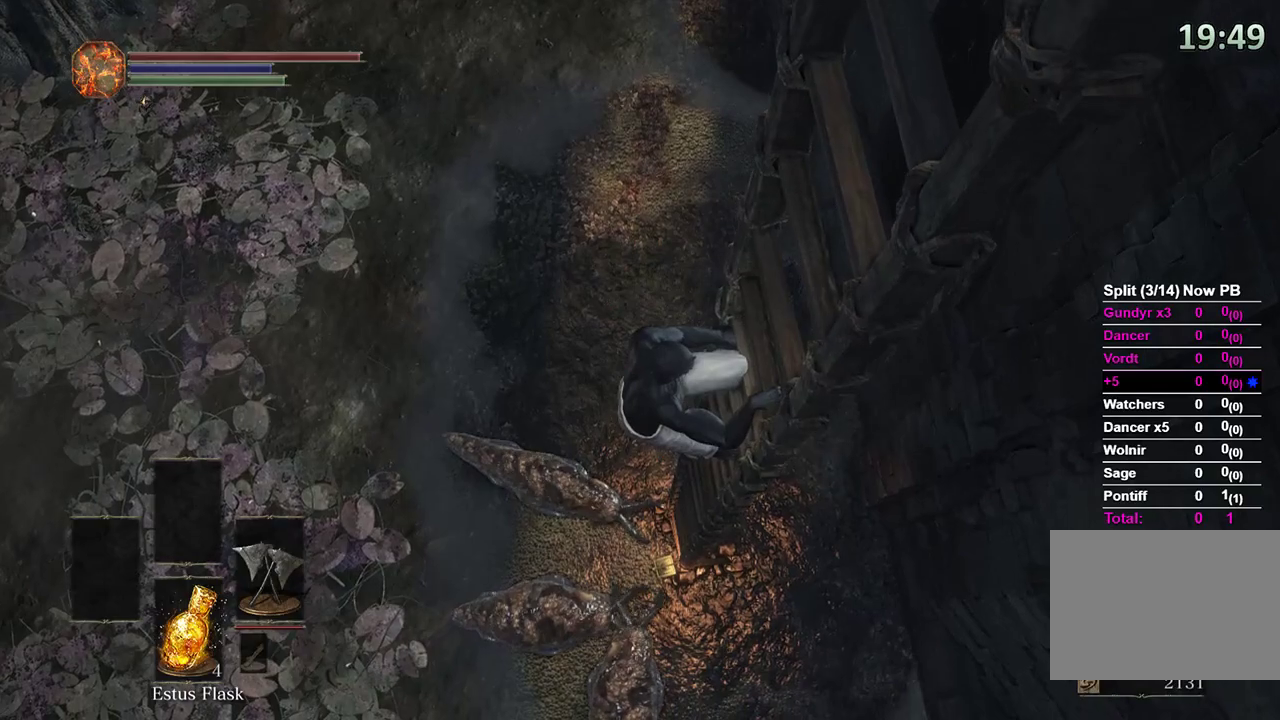
{"buttons": [], "left_stick": "center", "right_stick": "center", "events": []}
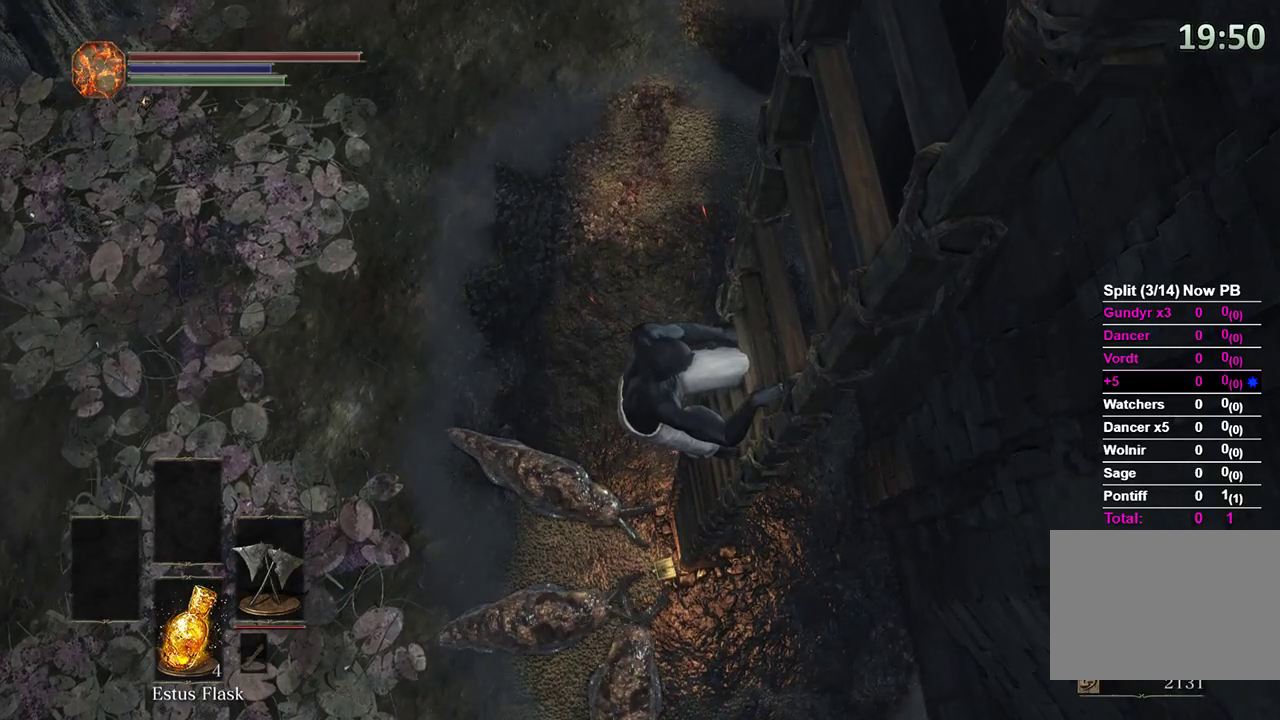
{"buttons": [], "left_stick": "center", "right_stick": "down", "events": [[133, "right_stick", "right"], [200, "right_stick", "down-right"], [333, "right_stick", "center"], [467, "right_stick", "down"]]}
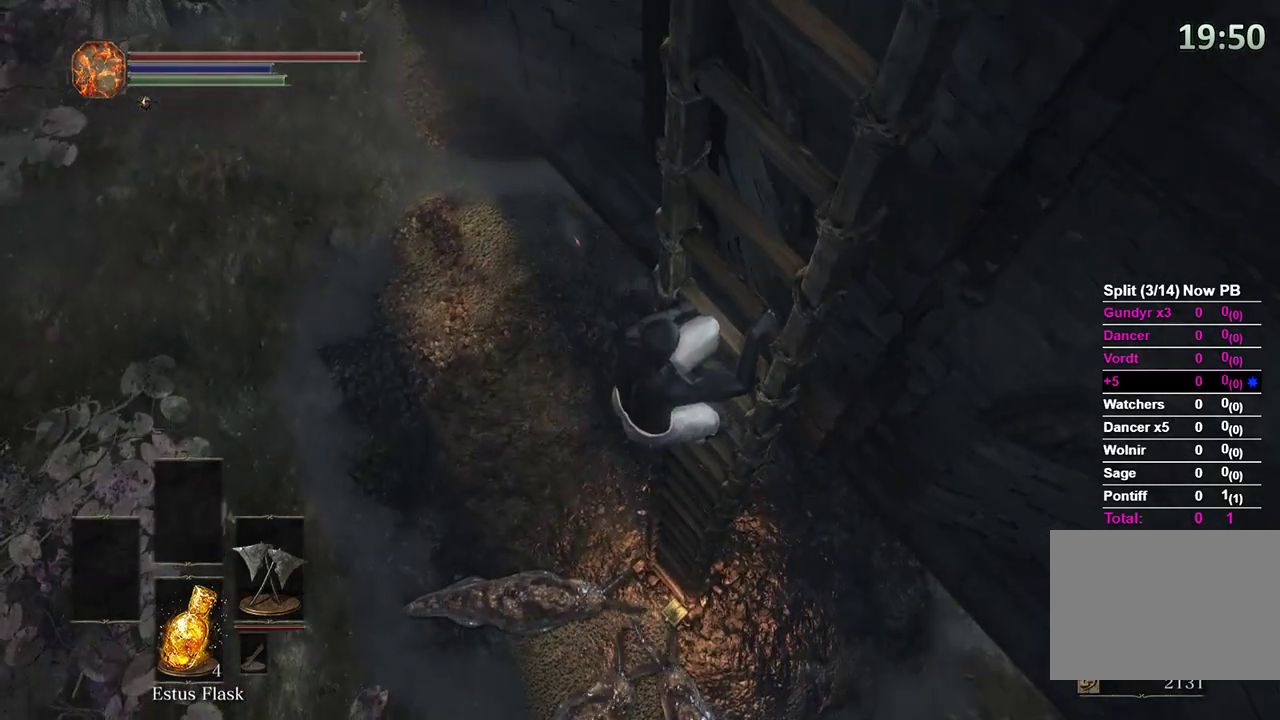
{"buttons": [], "left_stick": "center", "right_stick": "center", "events": [[100, "right_stick", "center"]]}
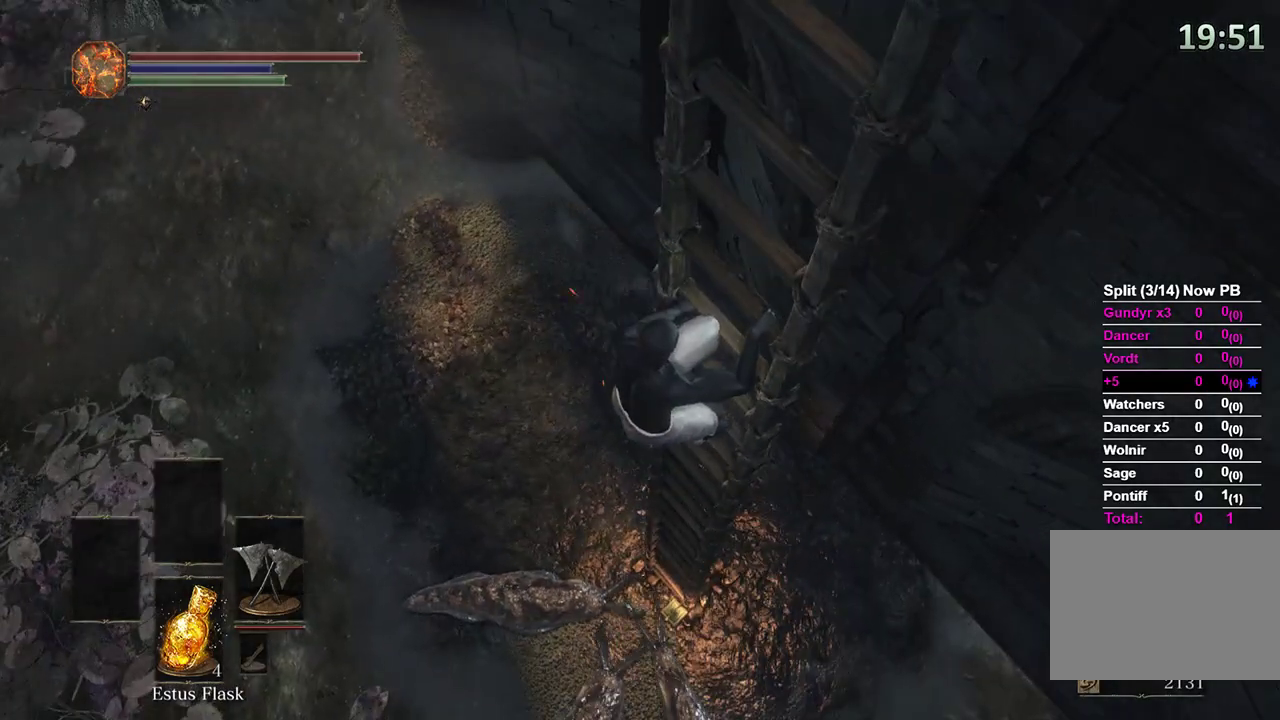
{"buttons": [], "left_stick": "center", "right_stick": "center", "events": []}
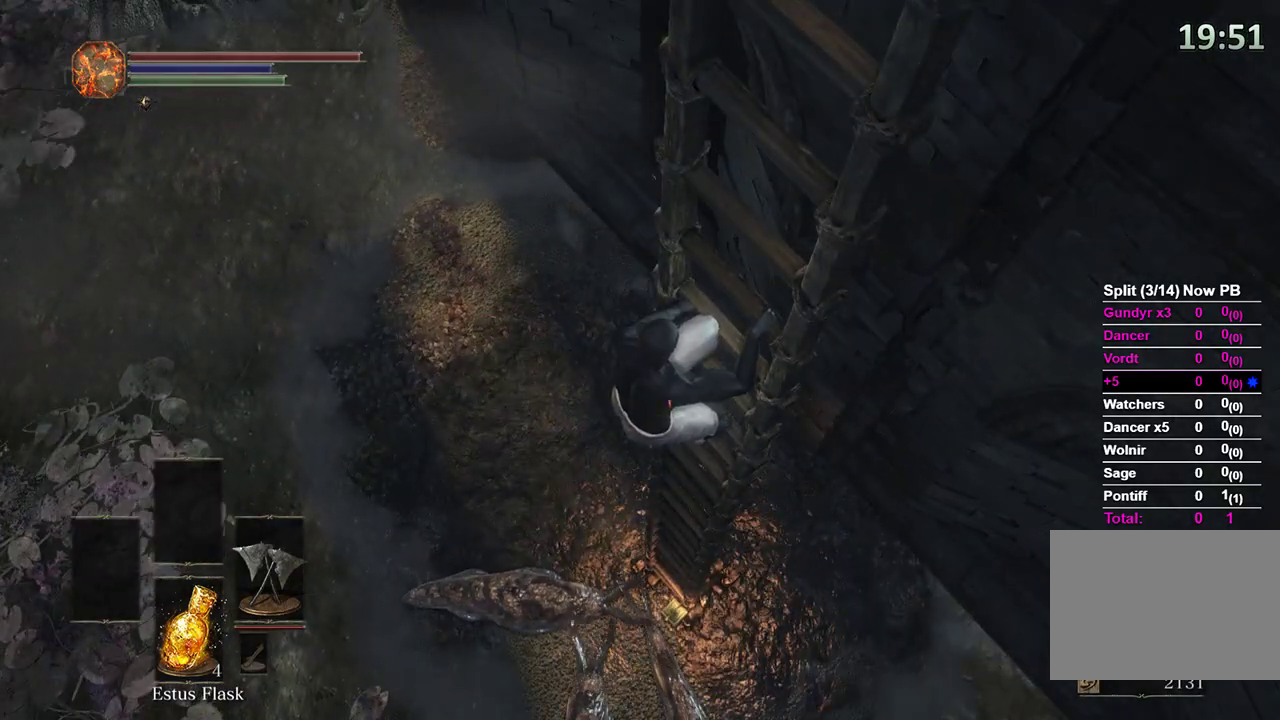
{"buttons": [], "left_stick": "center", "right_stick": "center", "events": [[267, "B", "down"], [367, "B", "up"]]}
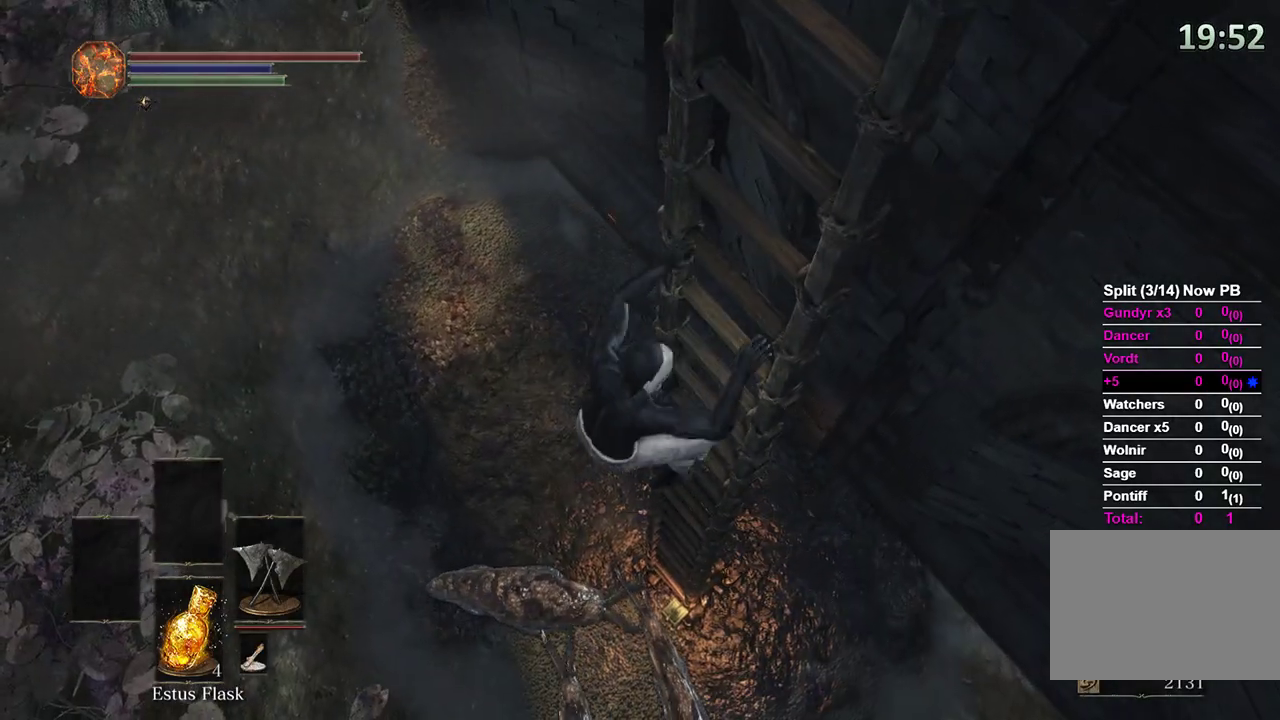
{"buttons": [], "left_stick": "center", "right_stick": "center", "events": []}